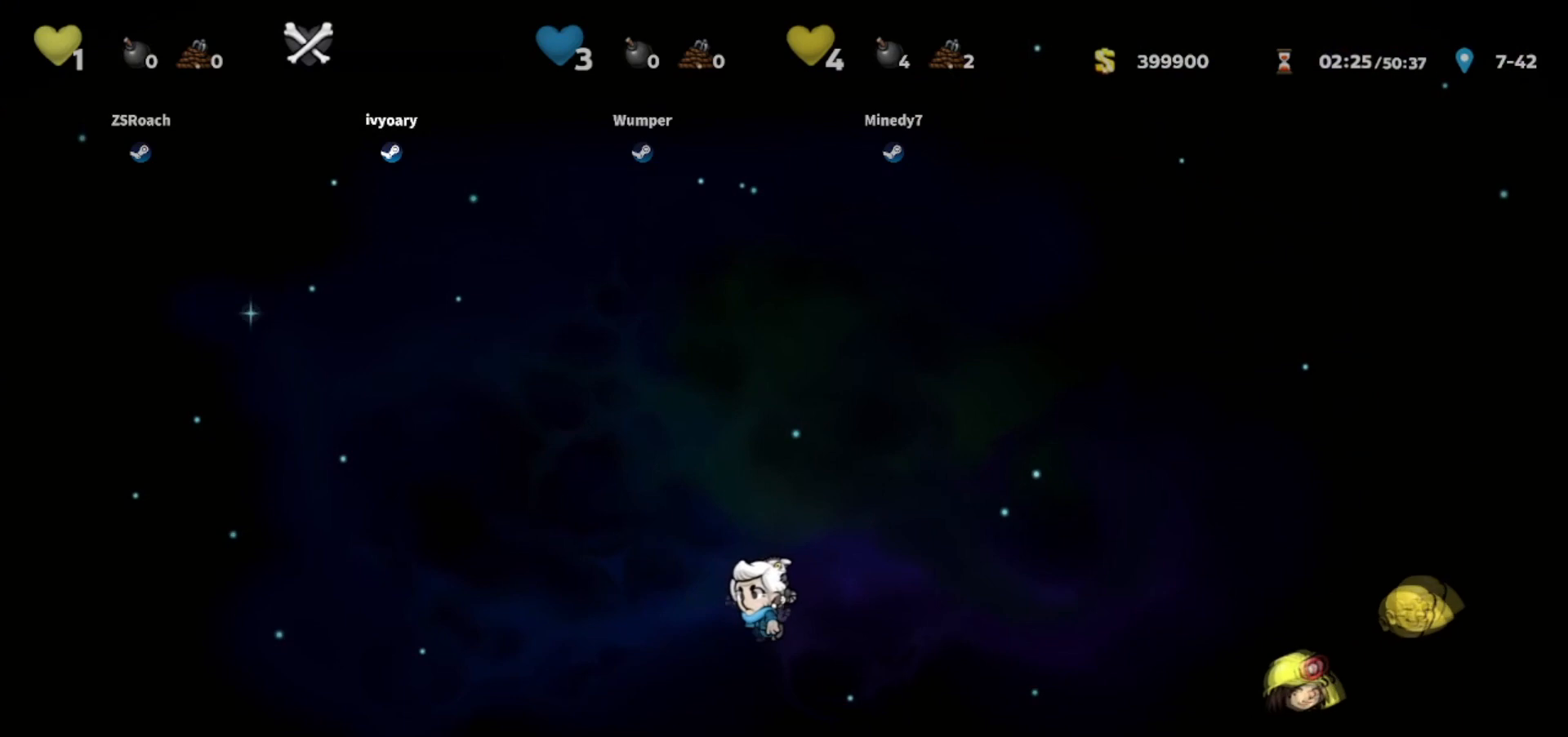
Gameplay with keyboard; each line is a JSON object with the keys held at the frame after it. "events" lists presses ("down") and releases ("up") of "bomb", "door", "down", "escape", "jump", "left", "right", "rope", "tab", "up", "walk" and "whip" between this image and that frame as [ms after this image, input, new state], when the widget could be followed in between. No other keys are recorded. Mouse input is not recorded. Key names are as the overlay labels them; some are game actions (e.g. jump) rather than physical keys.
{"keys": ["walk"], "events": [[234, "left", "up"]]}
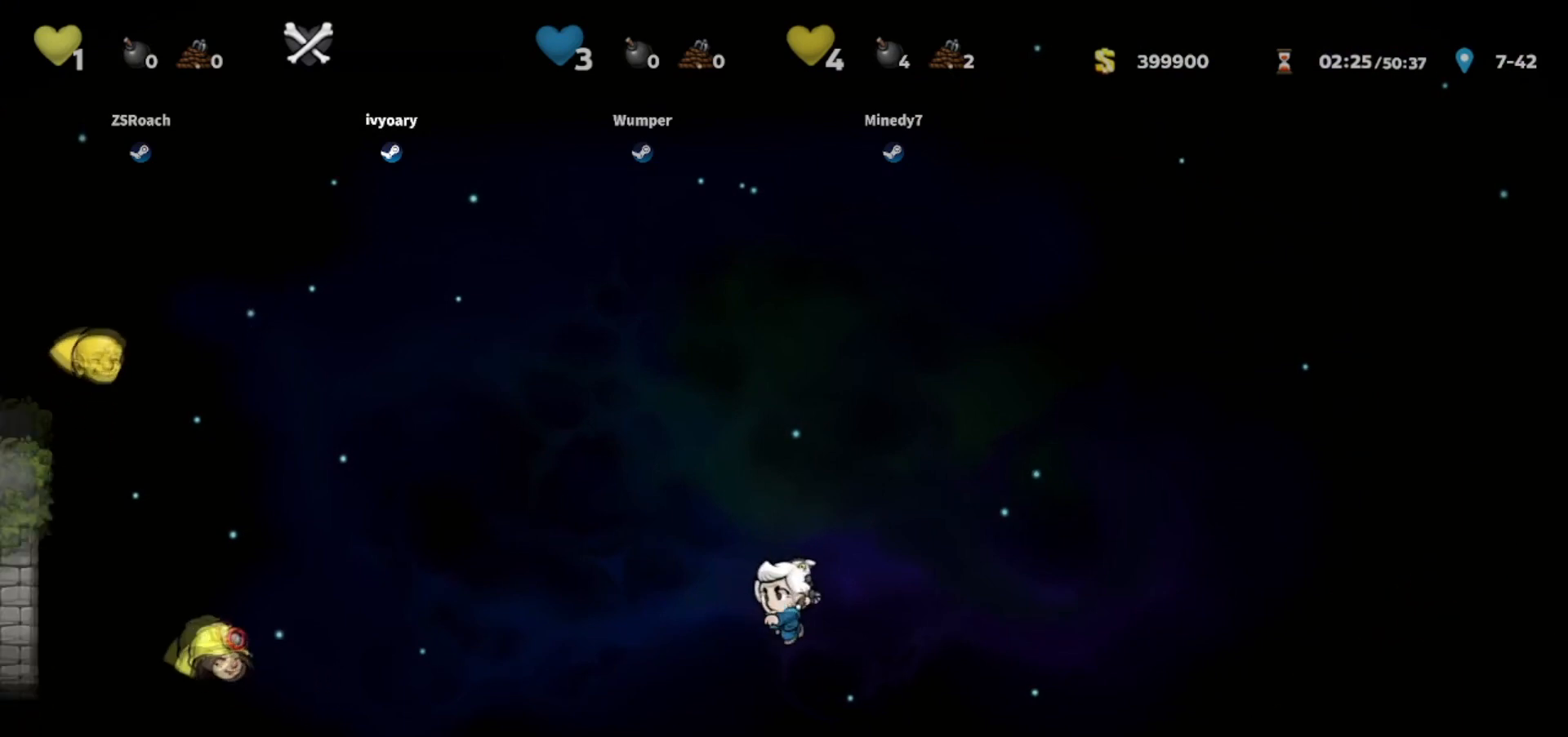
{"keys": ["walk"], "events": [[100, "left", "down"], [200, "left", "up"], [333, "left", "down"], [400, "left", "up"]]}
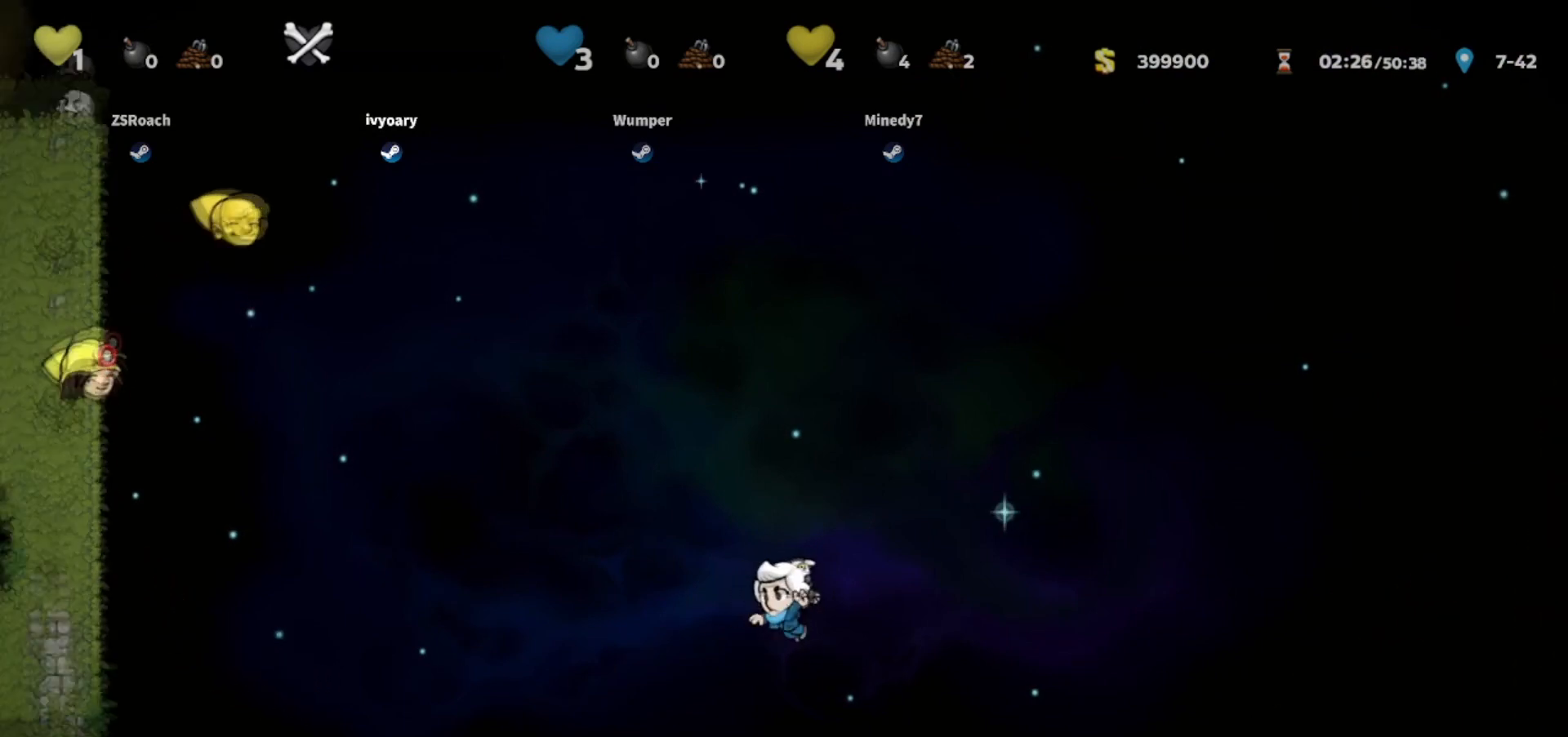
{"keys": ["walk"], "events": []}
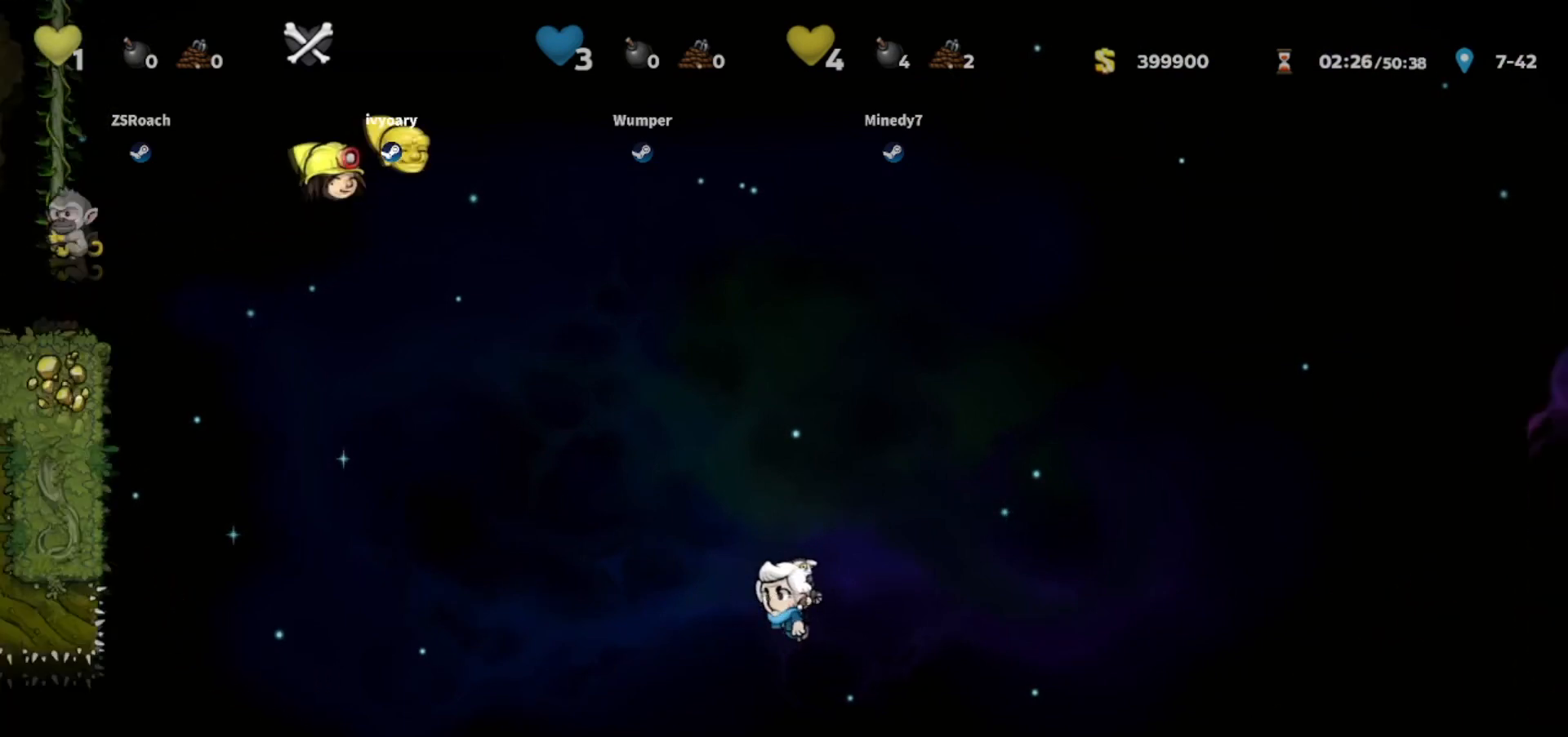
{"keys": ["walk", "whip"], "events": [[133, "right", "down"], [300, "right", "up"], [500, "whip", "down"]]}
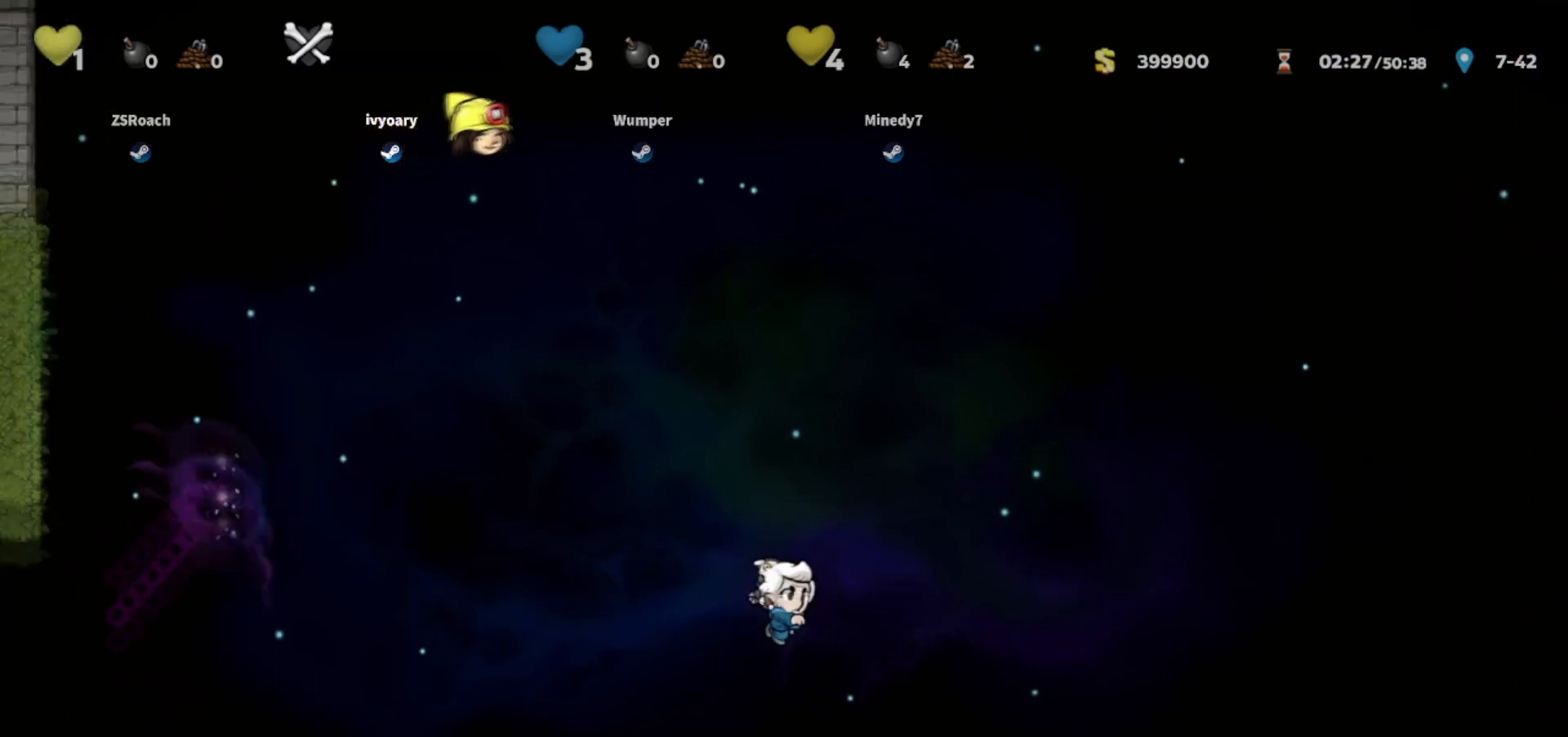
{"keys": ["walk"], "events": [[167, "whip", "up"], [200, "right", "down"], [367, "right", "up"]]}
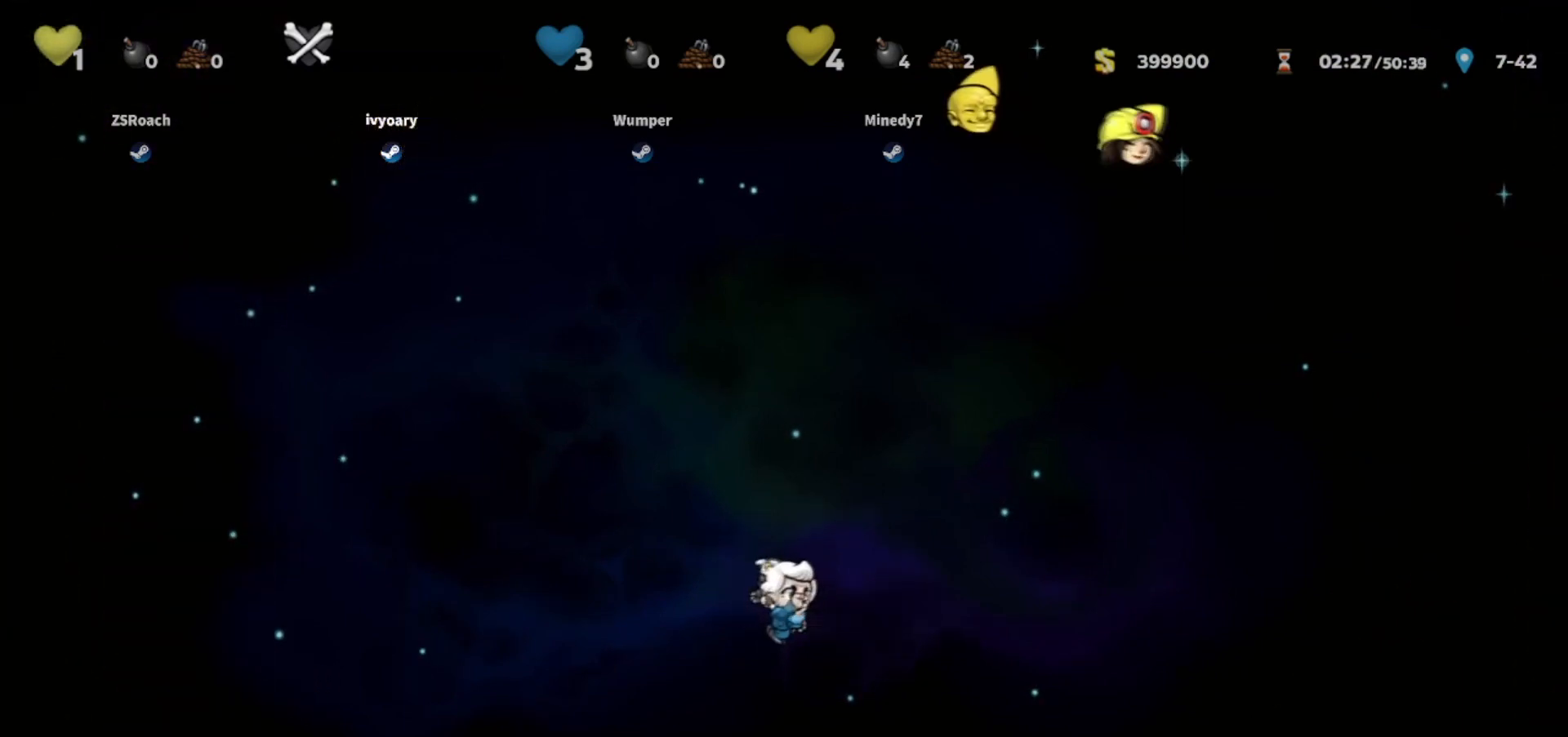
{"keys": [], "events": [[200, "whip", "down"], [266, "walk", "up"], [400, "whip", "up"]]}
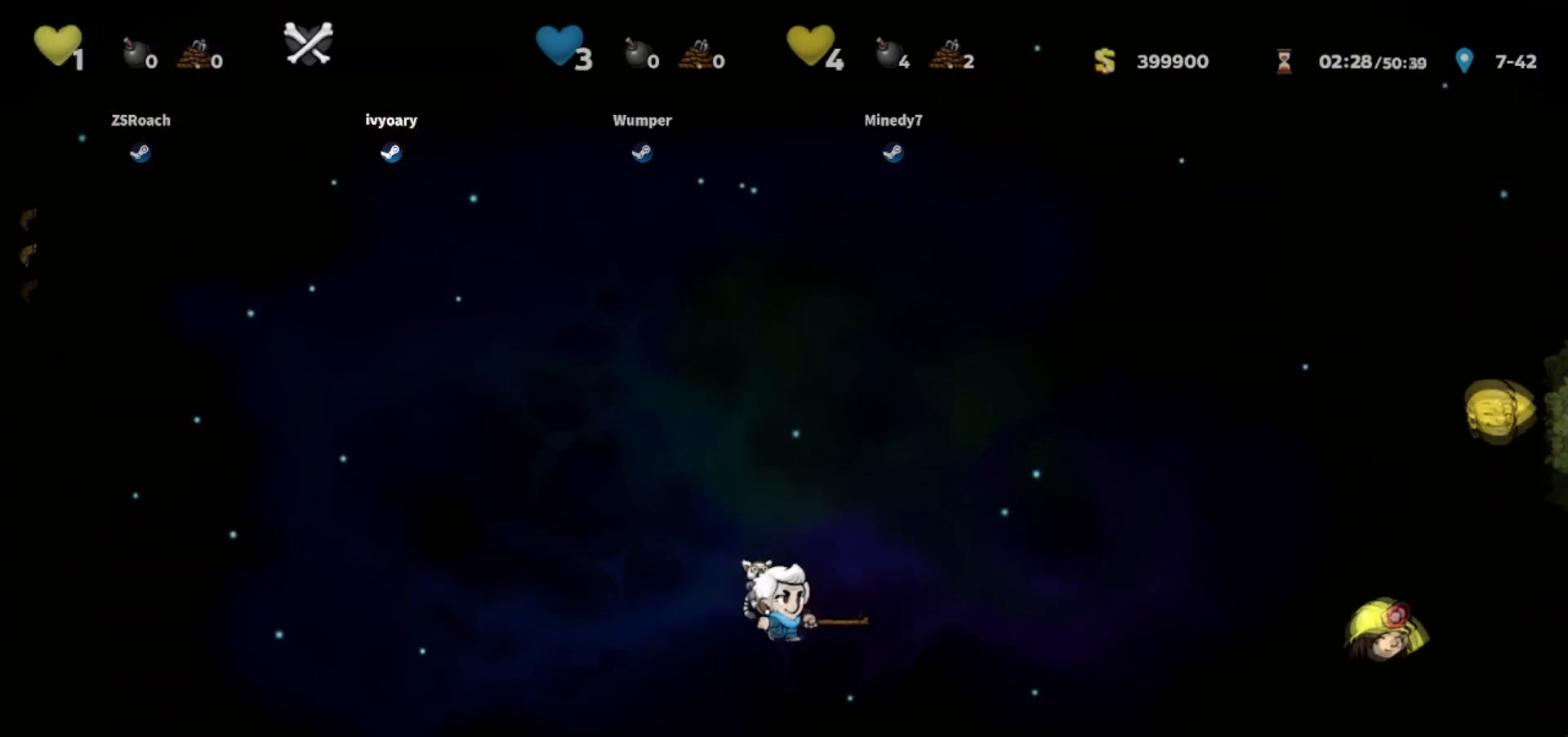
{"keys": ["walk"], "events": [[133, "walk", "down"]]}
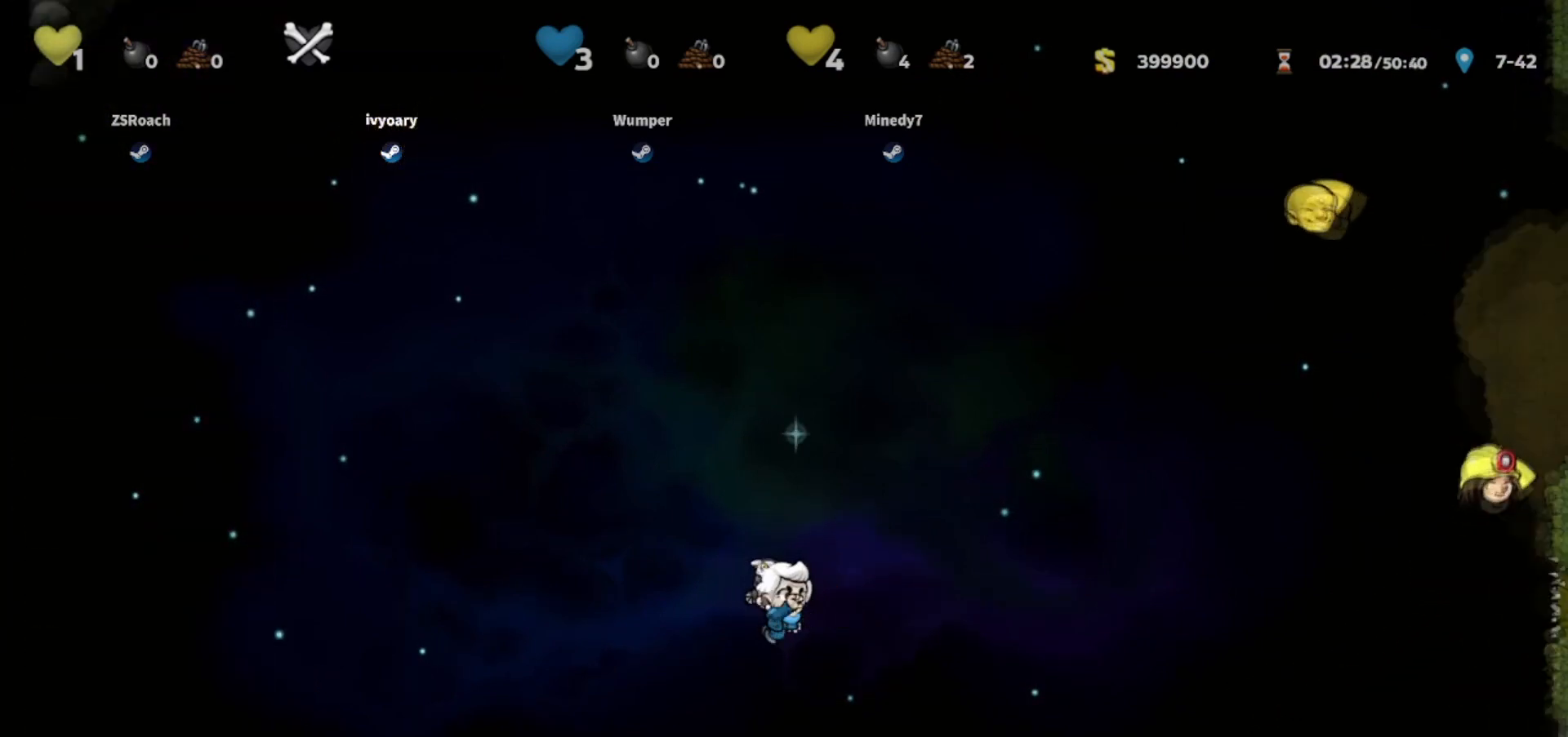
{"keys": ["walk"], "events": [[300, "left", "down"], [367, "left", "up"]]}
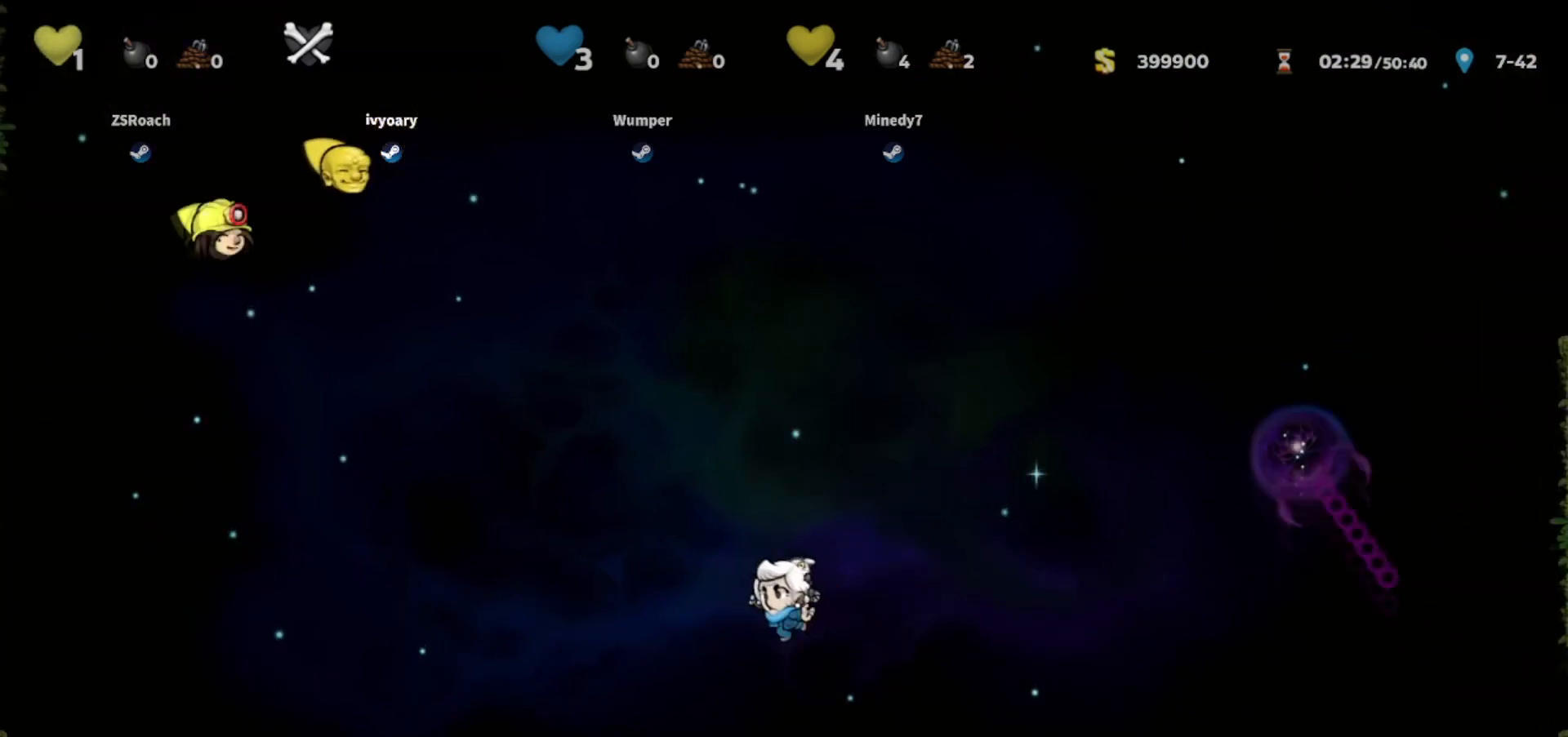
{"keys": ["walk"], "events": [[367, "right", "down"], [400, "right", "up"]]}
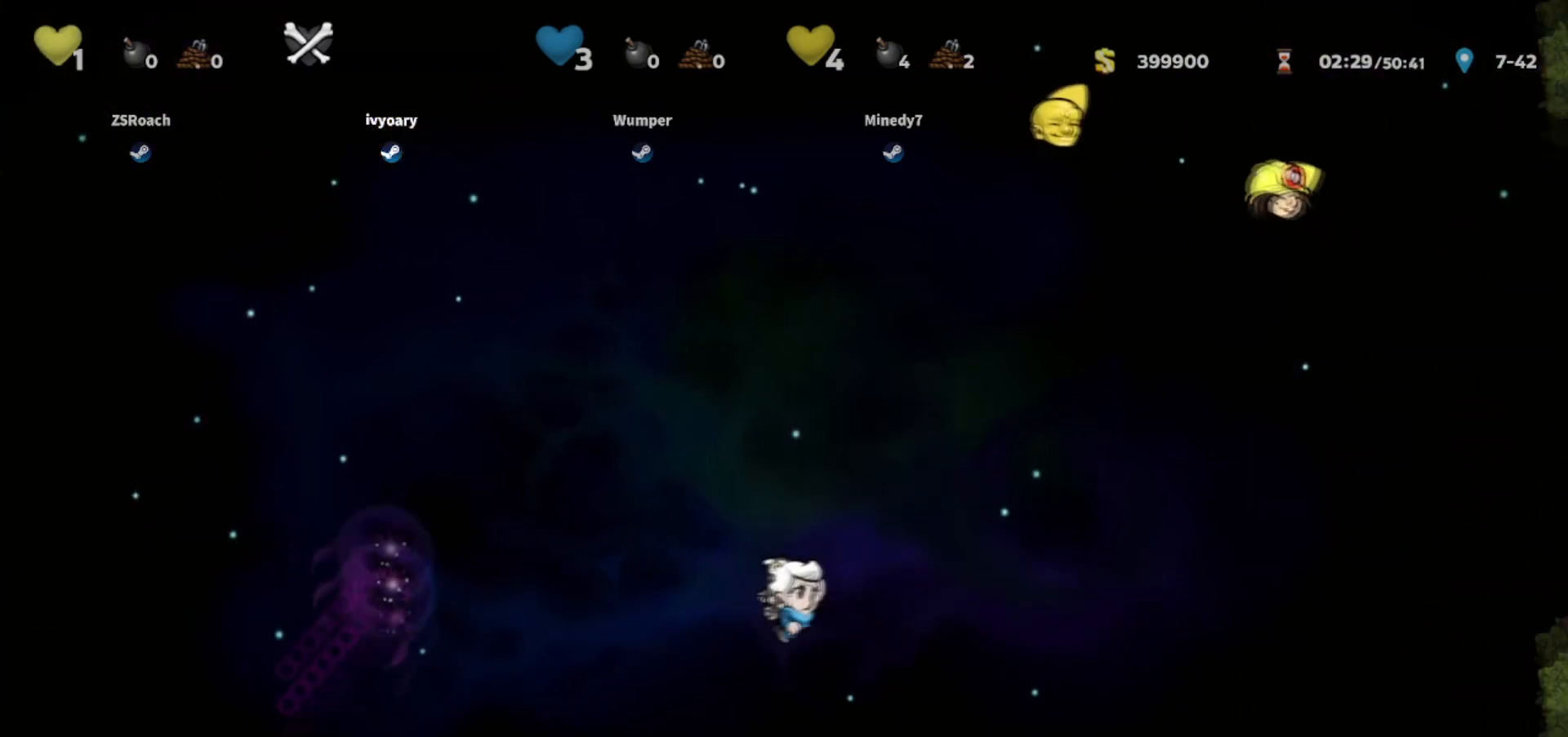
{"keys": ["walk"], "events": []}
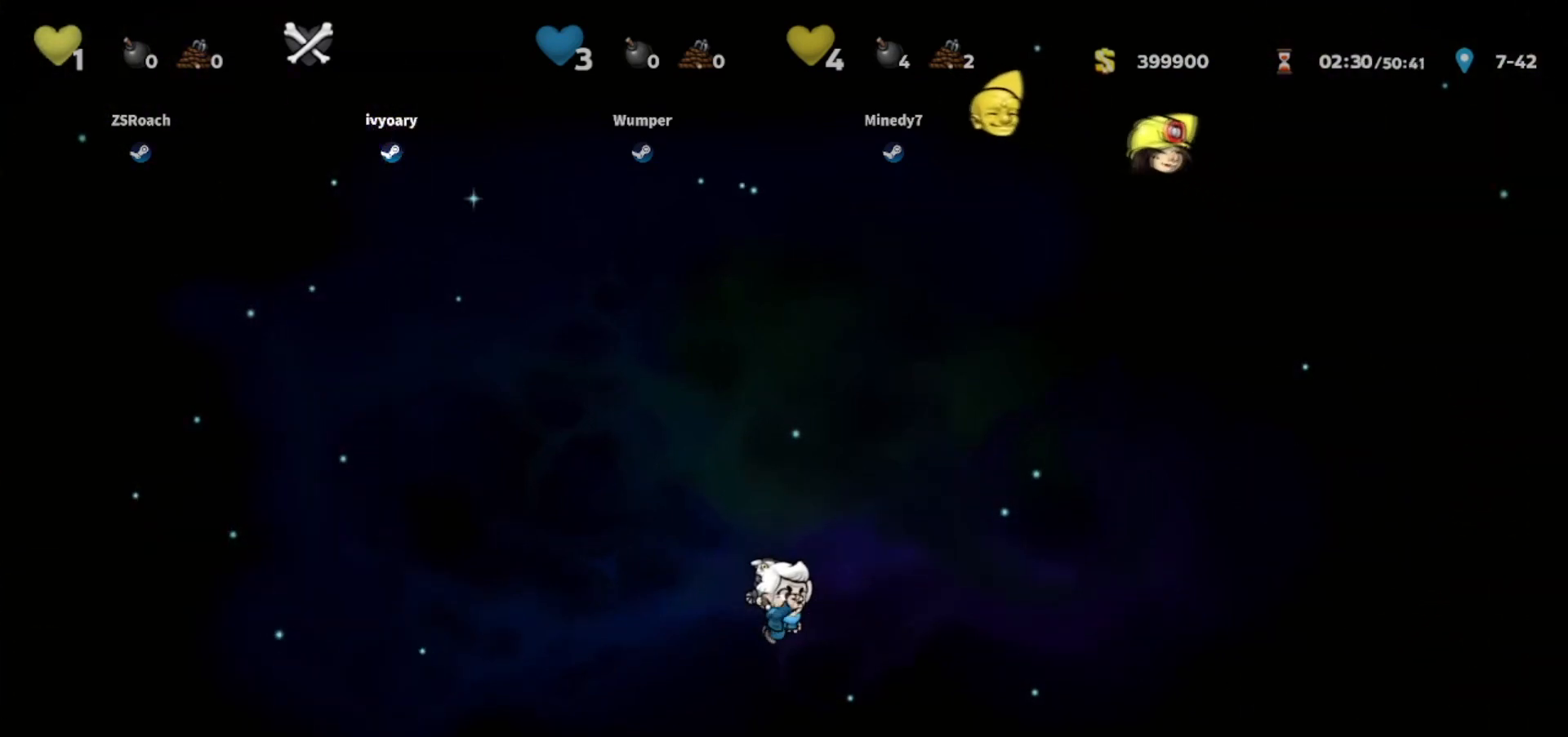
{"keys": ["walk"], "events": [[133, "walk", "up"], [167, "walk", "down"], [400, "left", "down"], [434, "left", "up"]]}
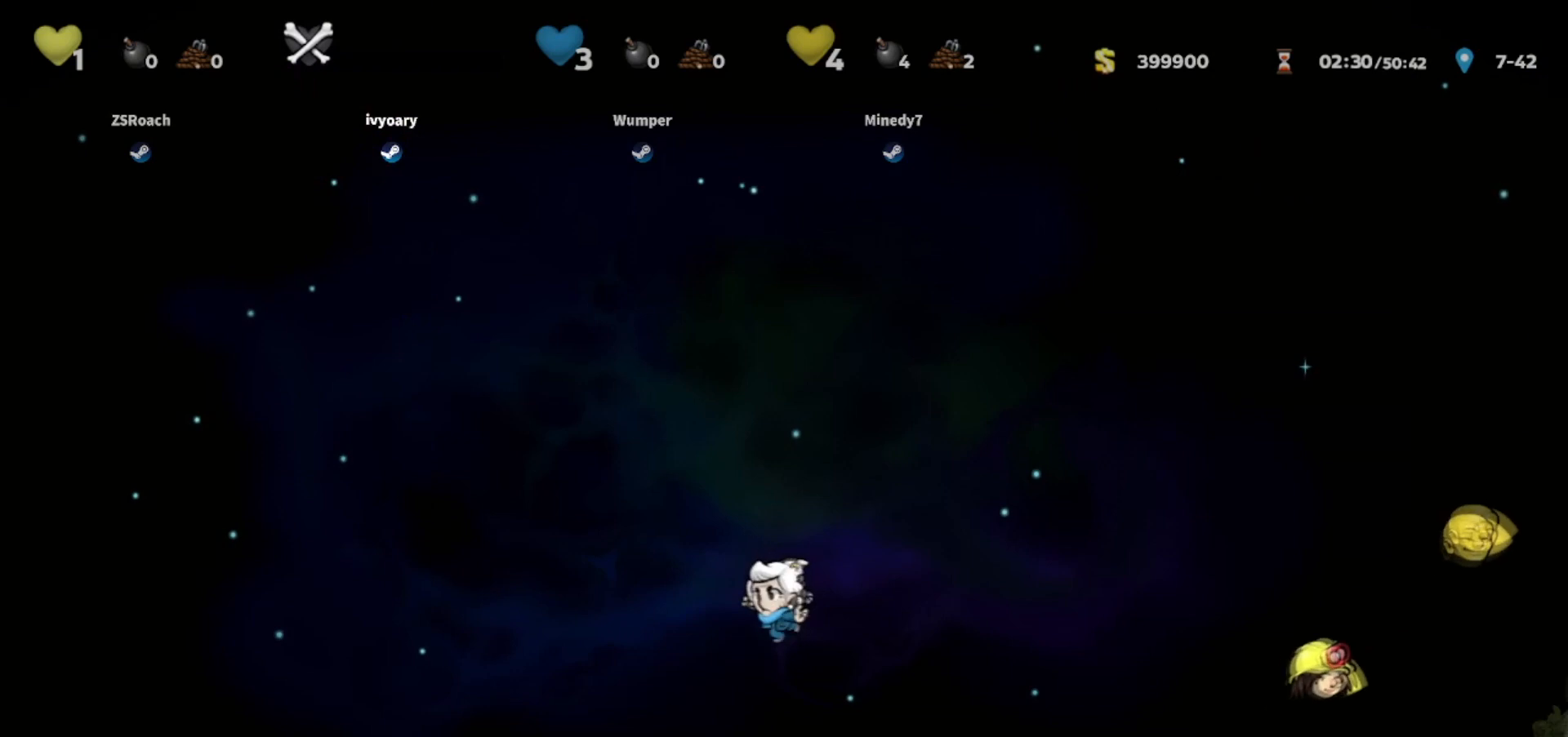
{"keys": ["walk"], "events": []}
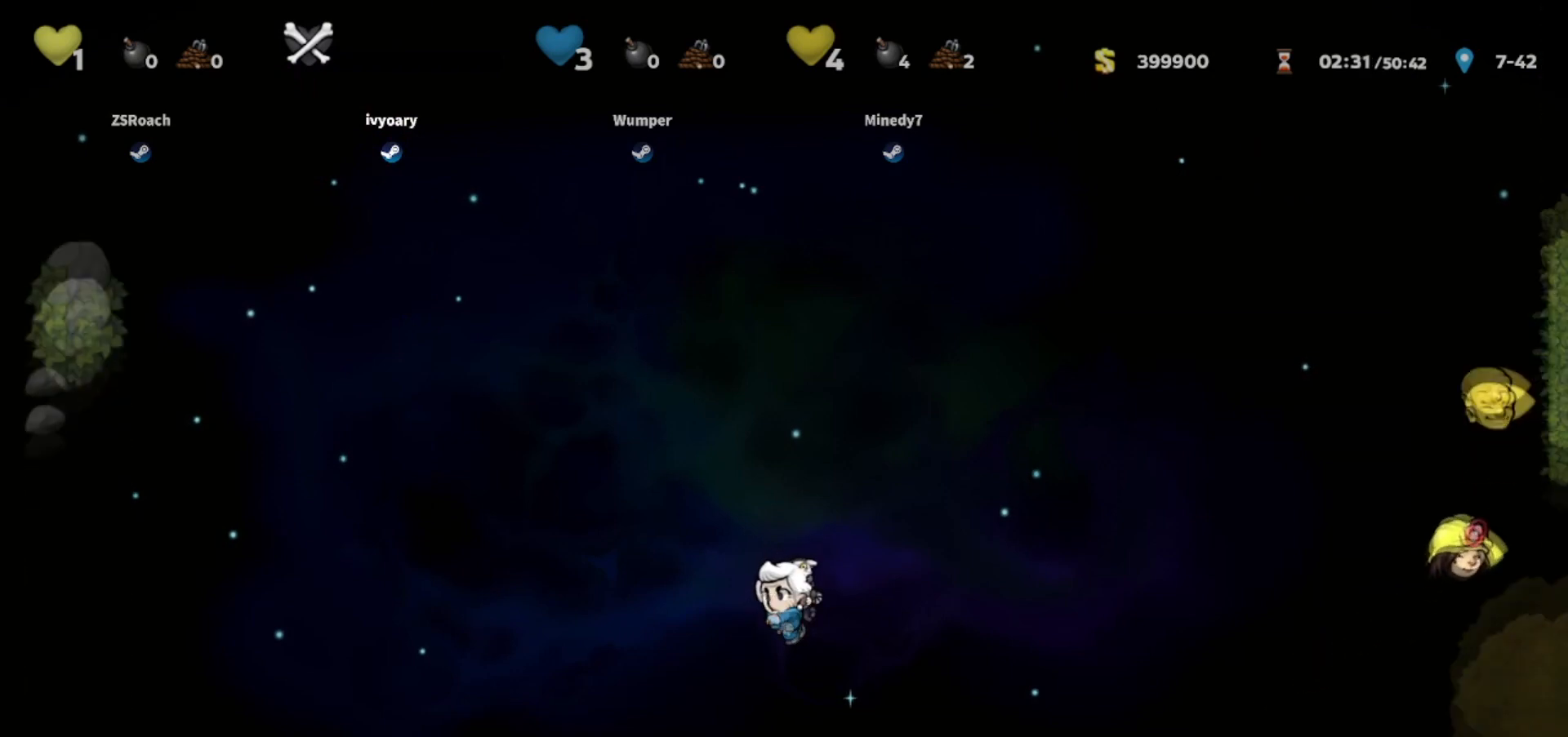
{"keys": ["walk"], "events": []}
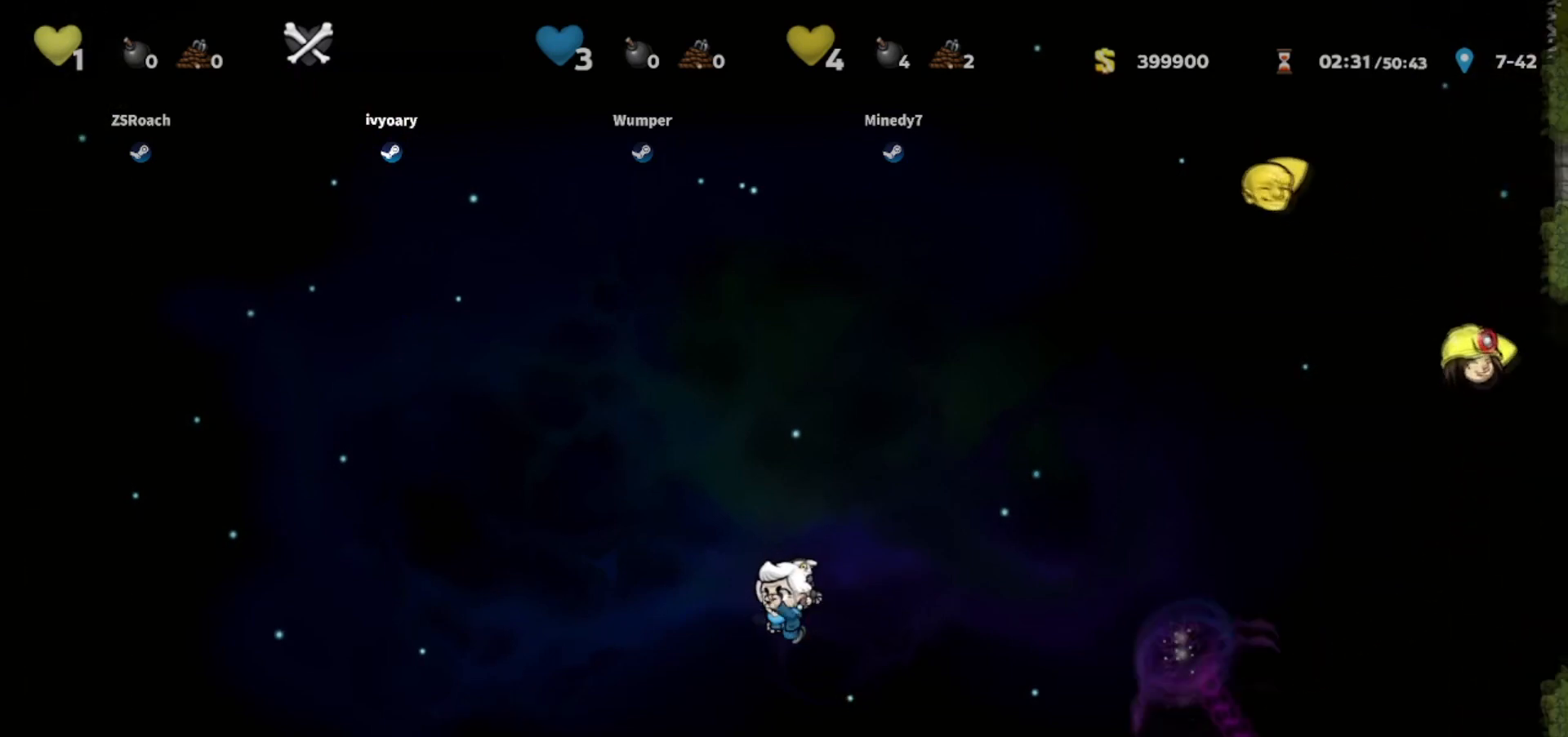
{"keys": ["walk"], "events": []}
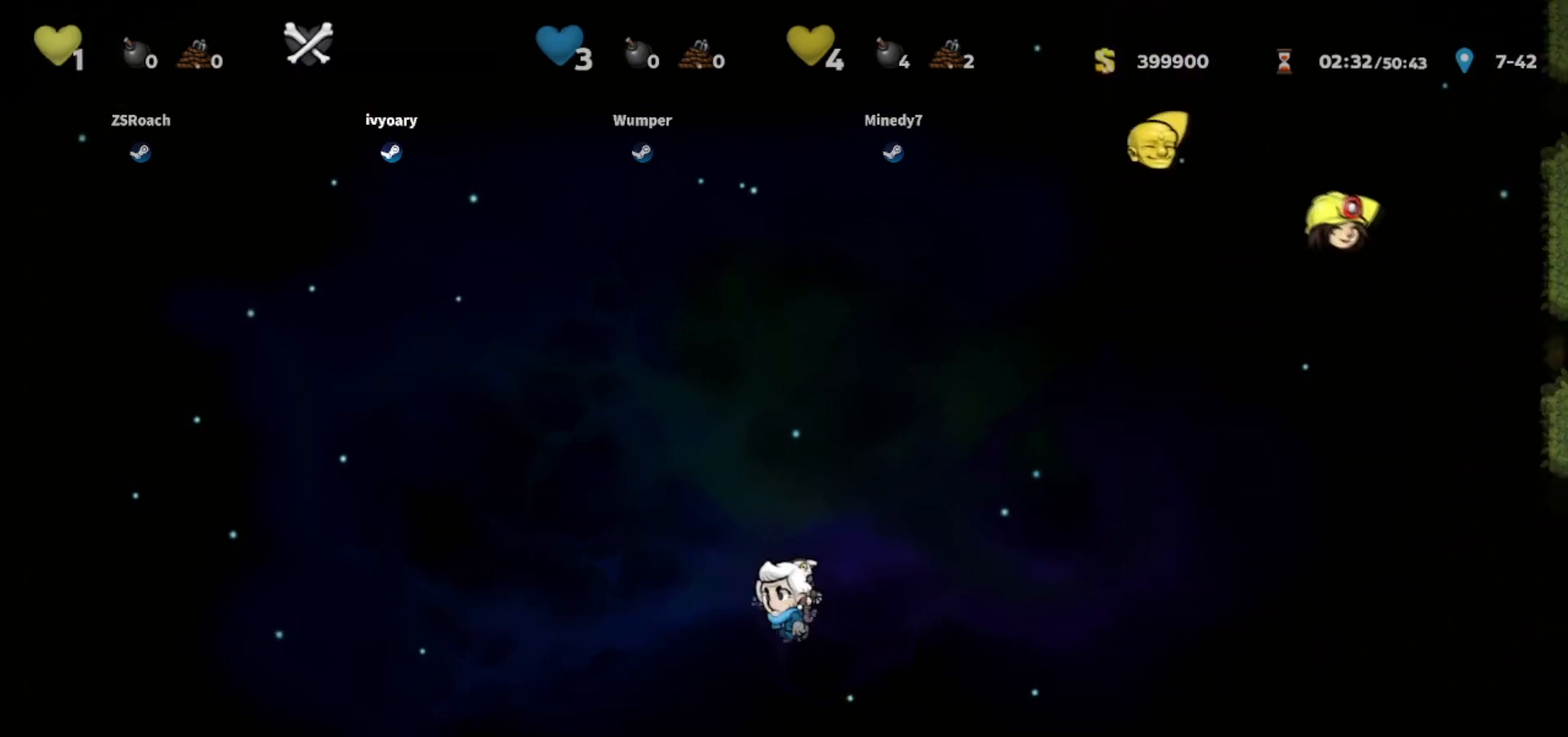
{"keys": ["walk", "whip"], "events": [[400, "whip", "down"]]}
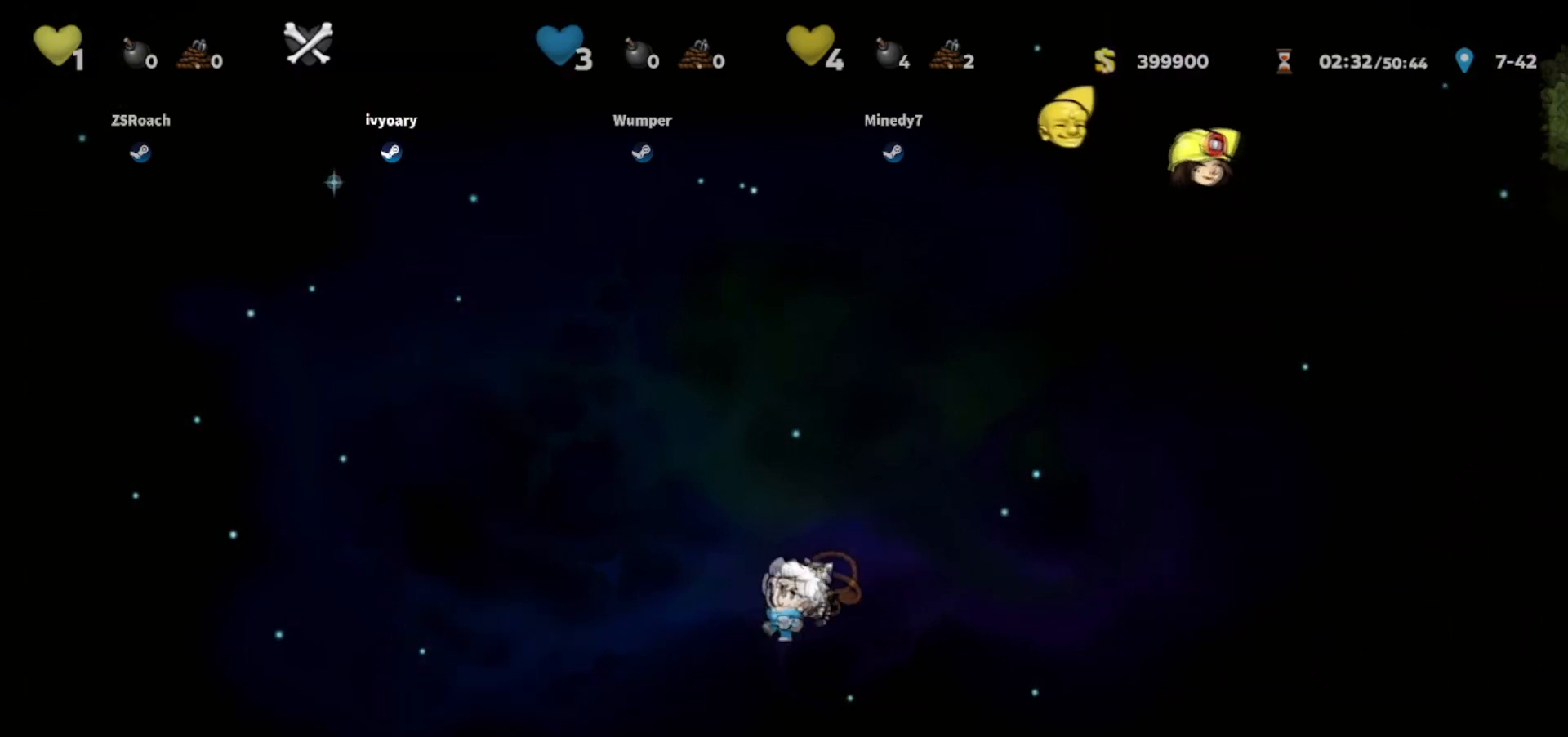
{"keys": [], "events": [[100, "whip", "up"], [133, "walk", "up"]]}
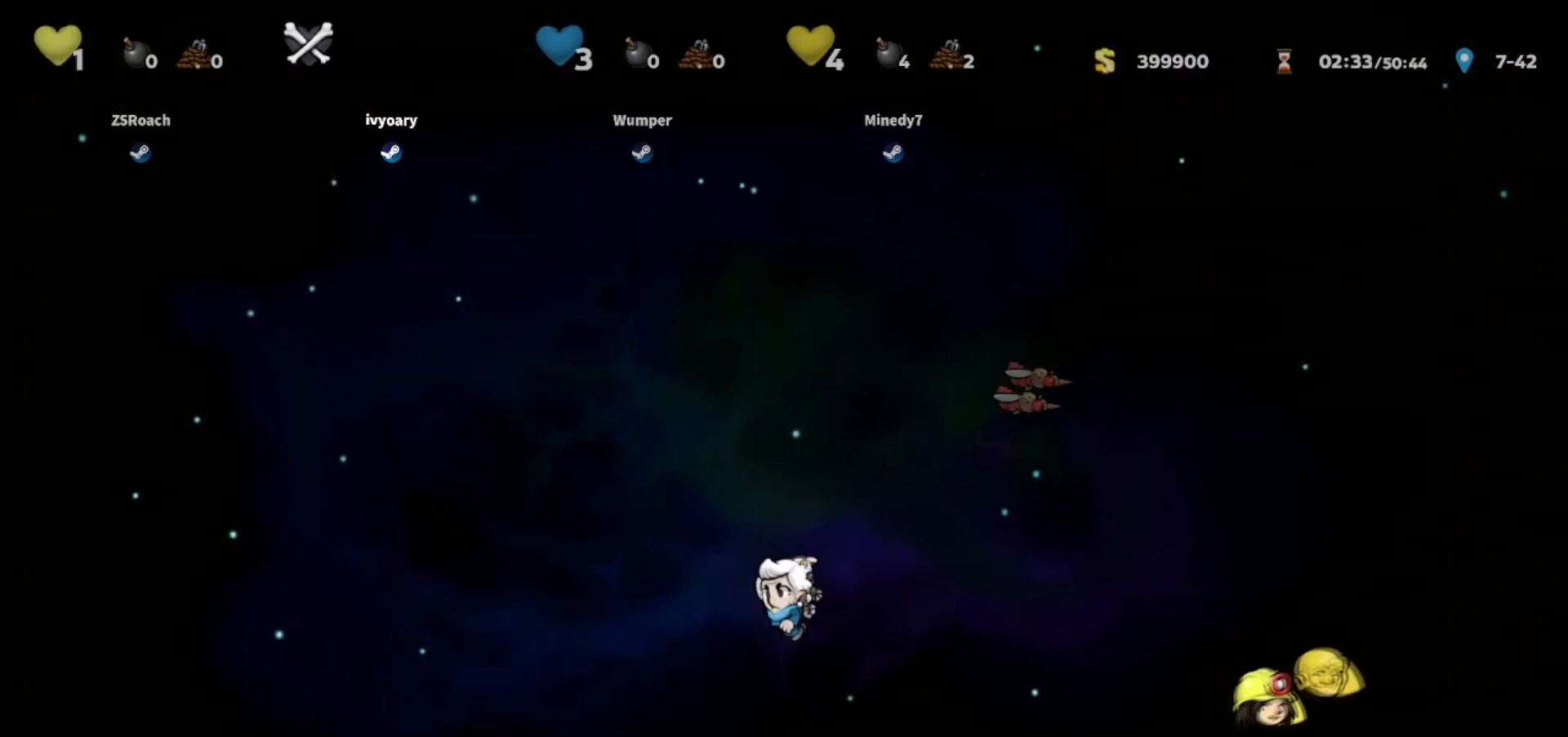
{"keys": [], "events": [[300, "whip", "down"], [501, "whip", "up"]]}
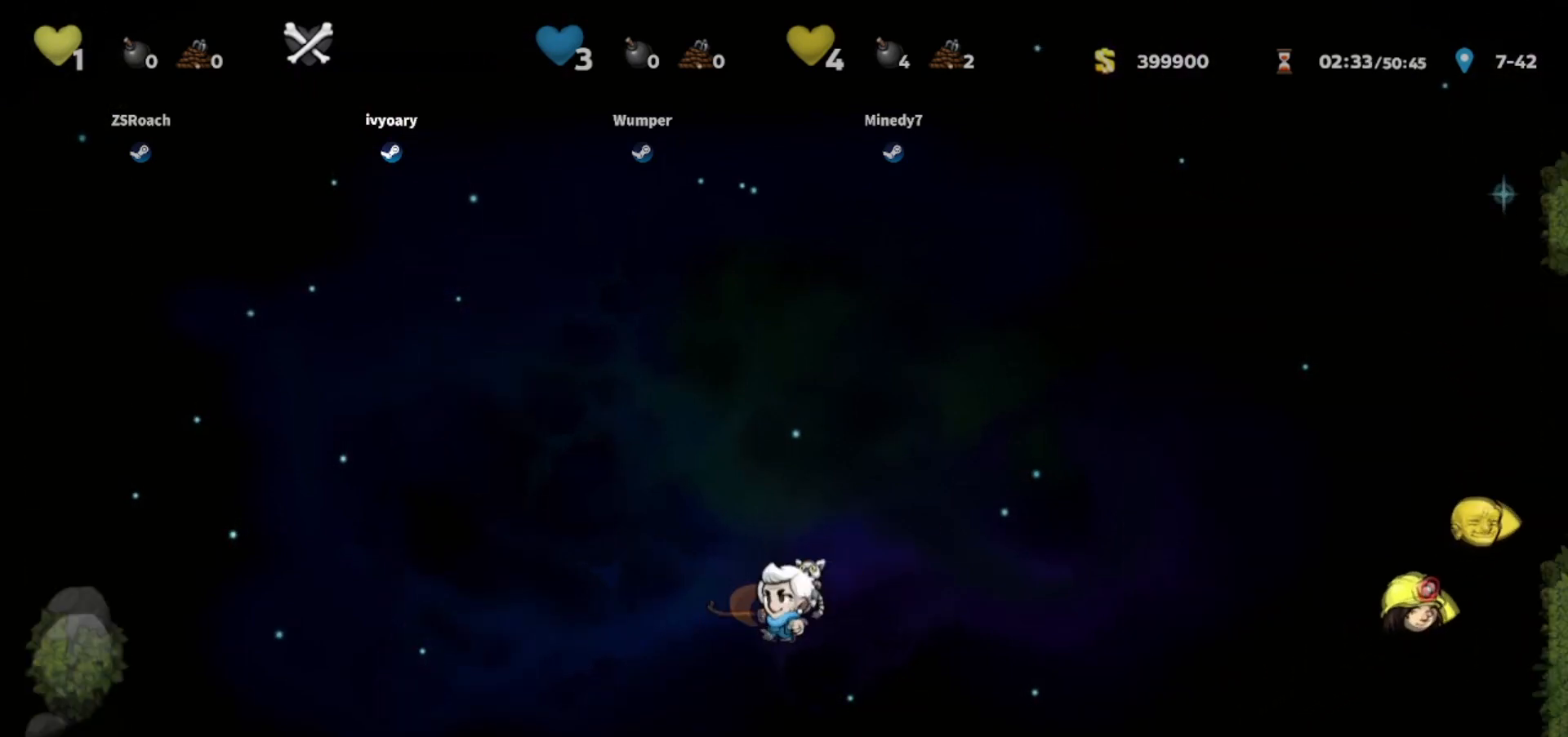
{"keys": [], "events": [[200, "whip", "down"], [400, "whip", "up"]]}
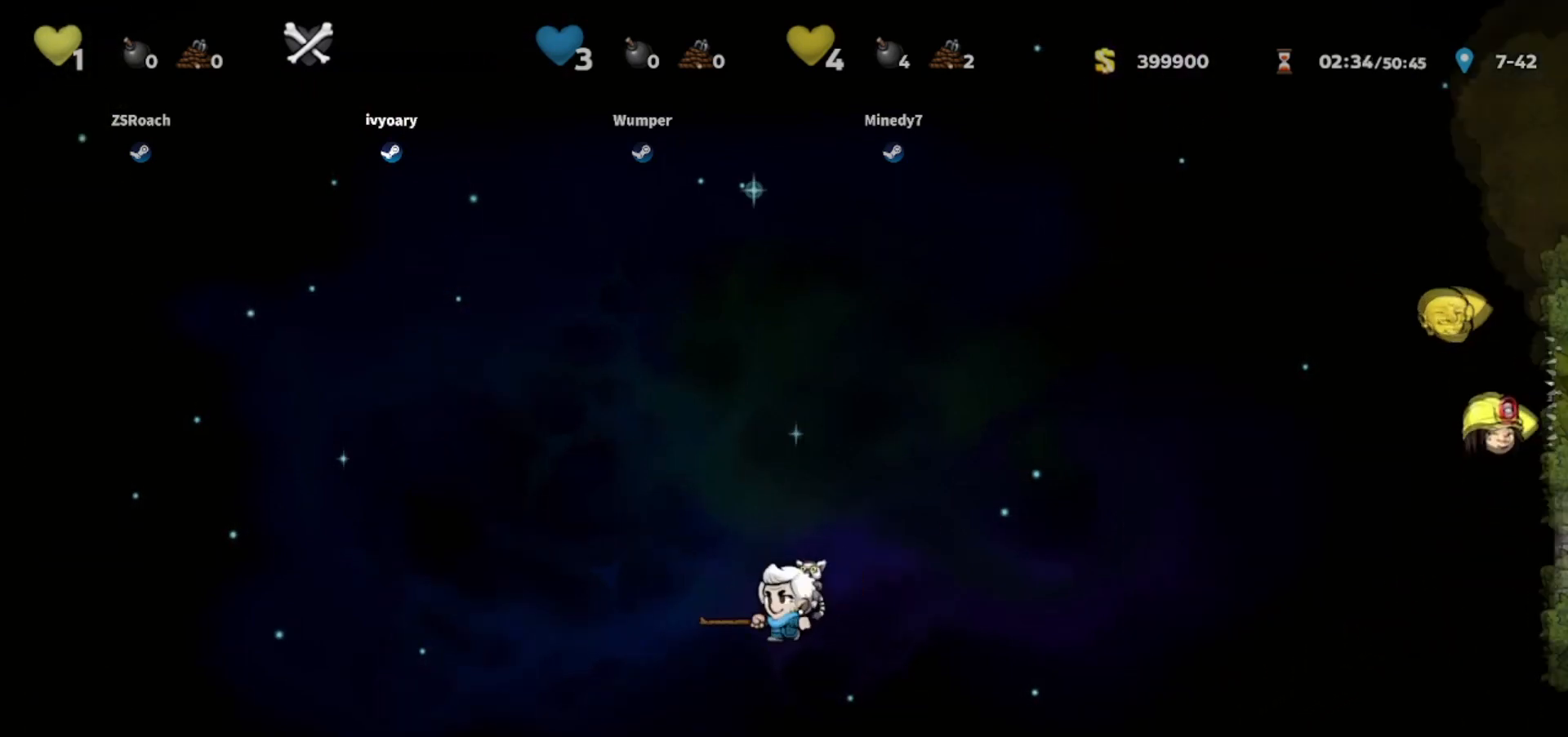
{"keys": [], "events": [[134, "whip", "down"], [334, "whip", "up"]]}
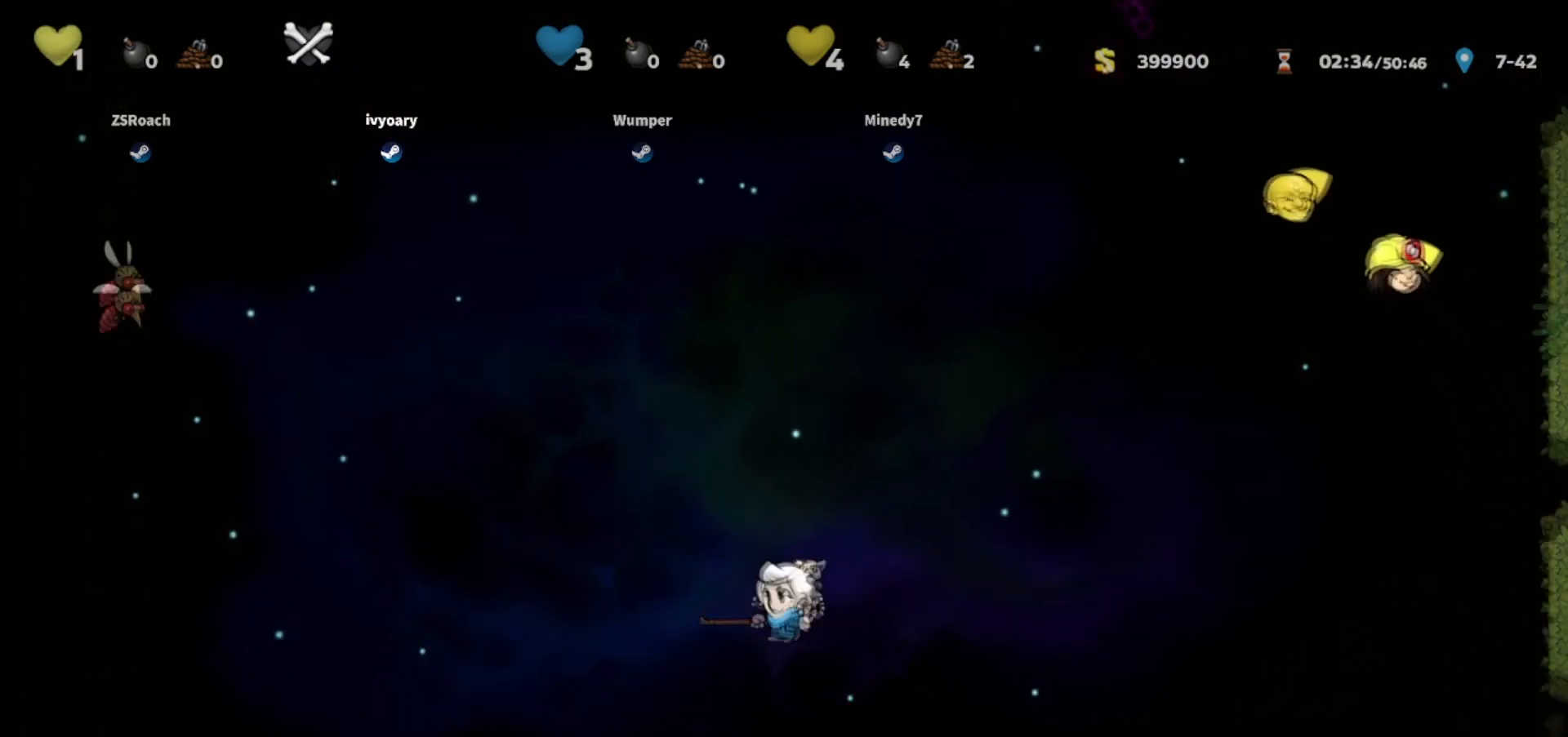
{"keys": [], "events": [[100, "whip", "down"], [300, "whip", "up"]]}
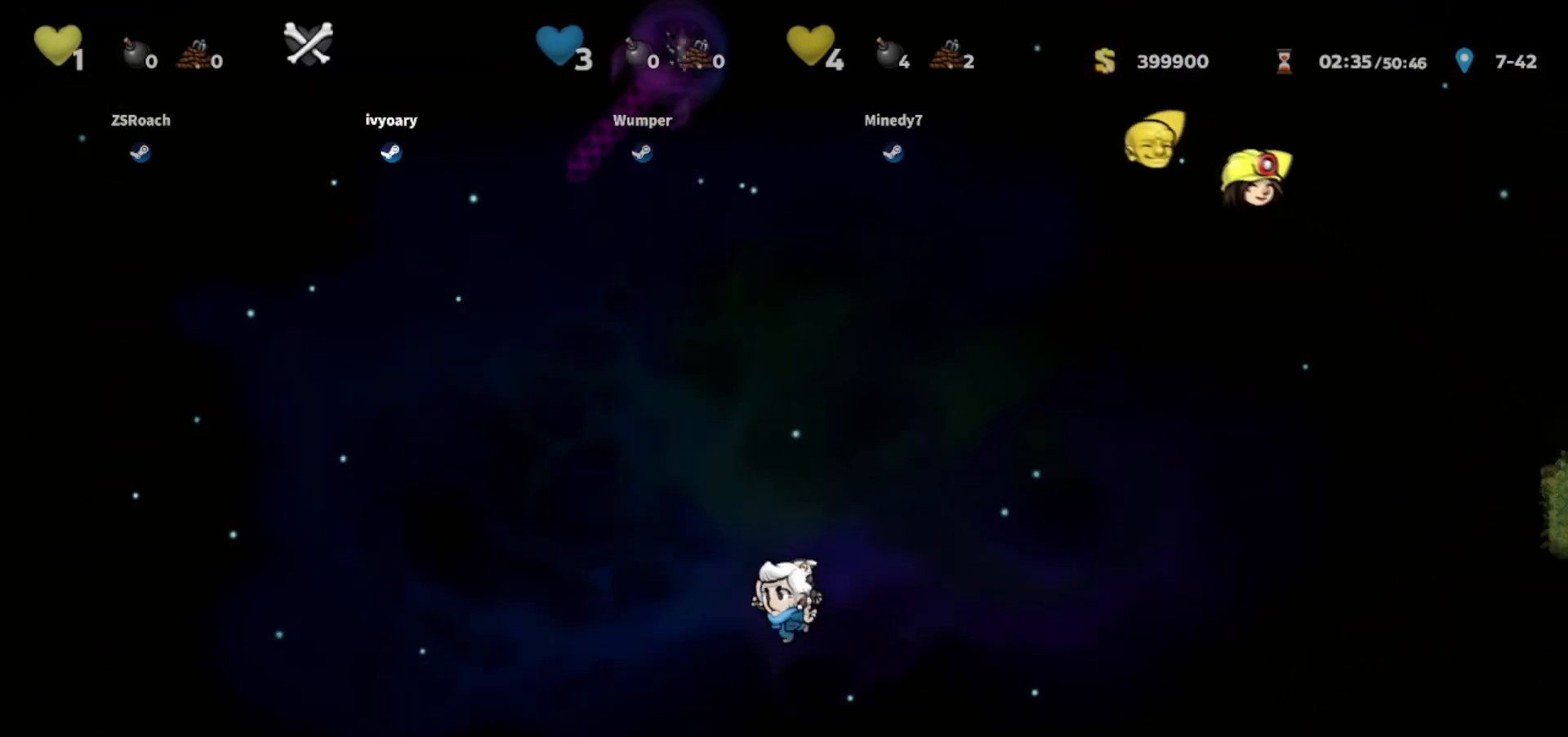
{"keys": [], "events": [[200, "whip", "down"], [300, "whip", "up"]]}
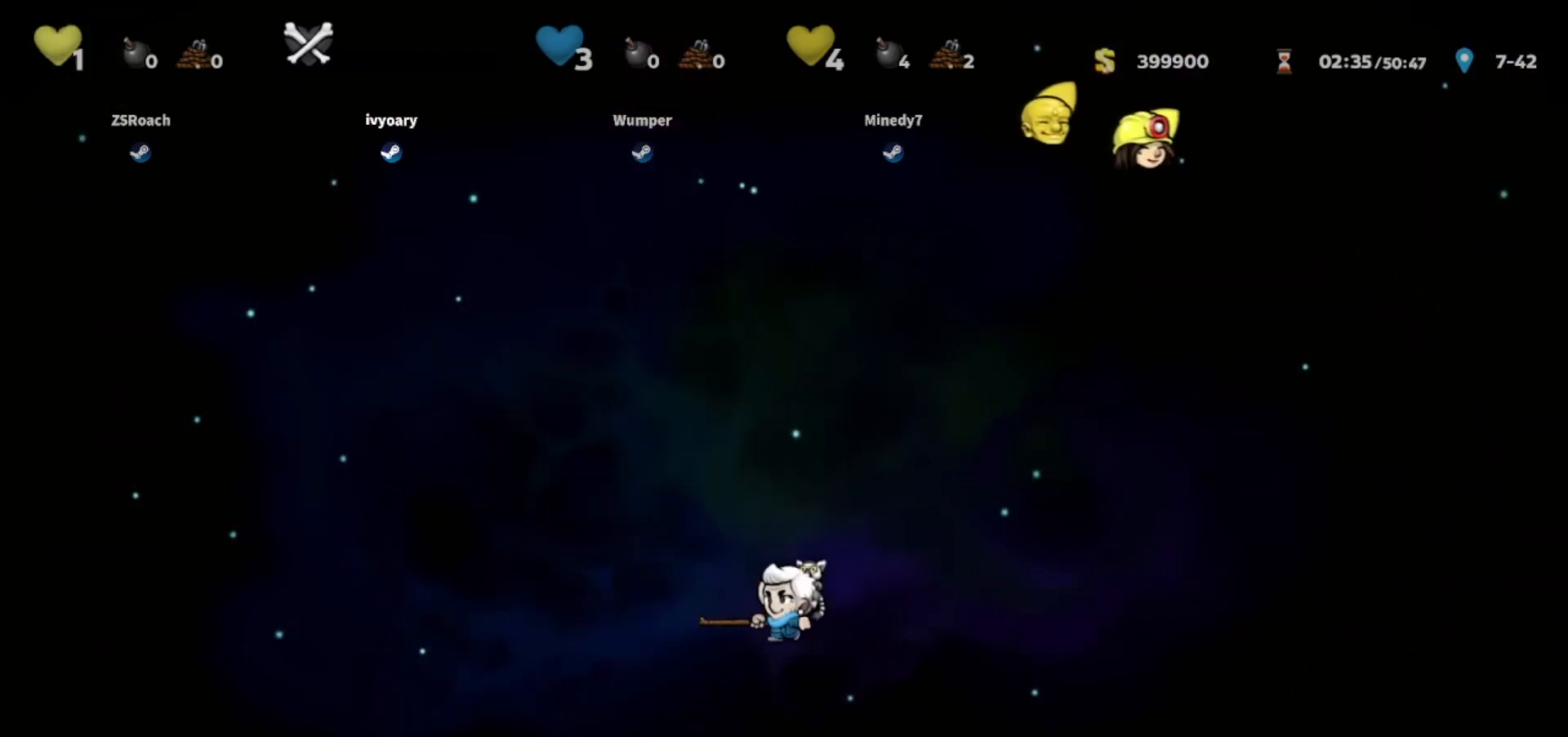
{"keys": [], "events": [[100, "whip", "down"], [333, "whip", "up"]]}
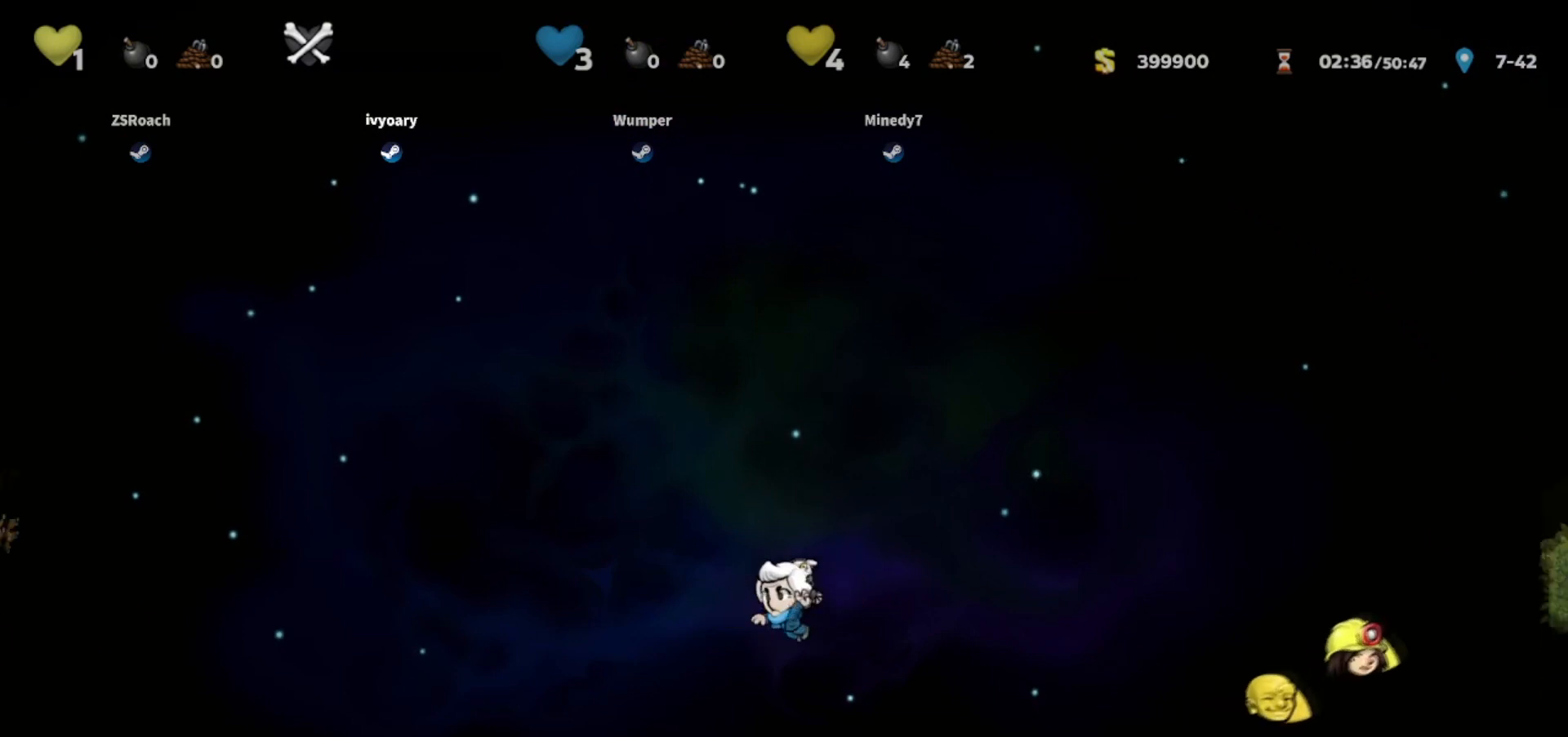
{"keys": ["walk"], "events": [[67, "whip", "down"], [300, "walk", "down"], [300, "whip", "up"]]}
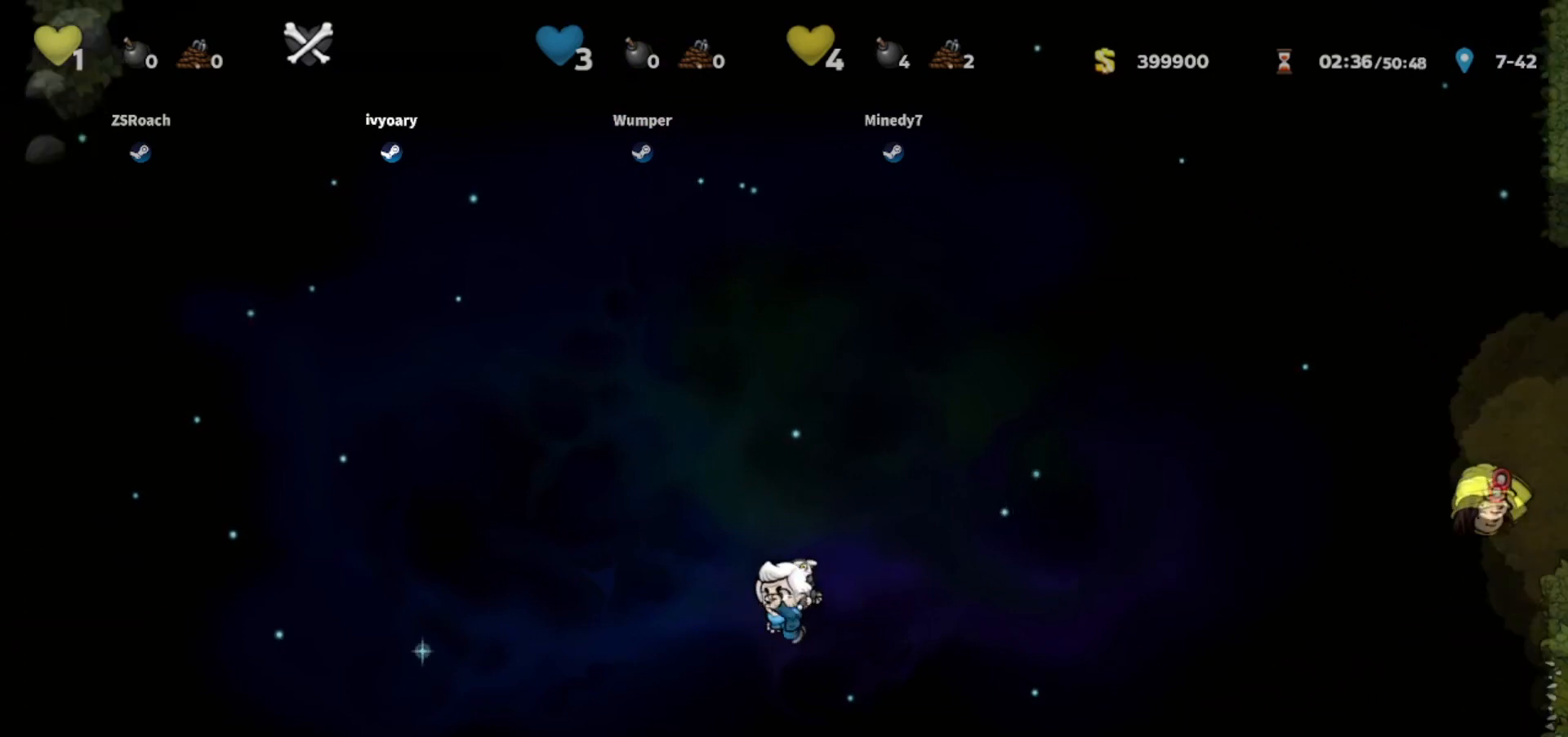
{"keys": ["walk"], "events": [[133, "right", "down"], [166, "right", "up"]]}
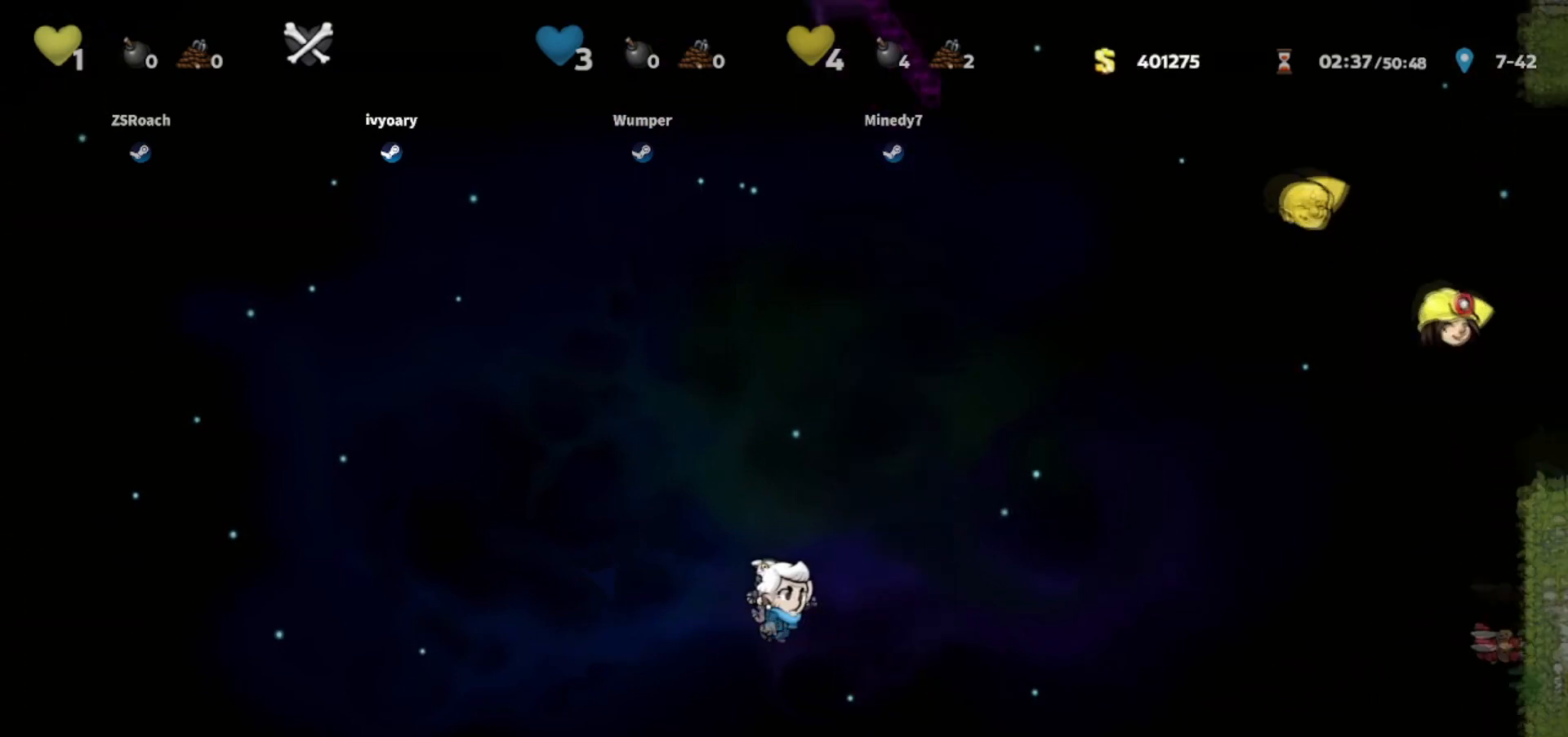
{"keys": ["walk"], "events": []}
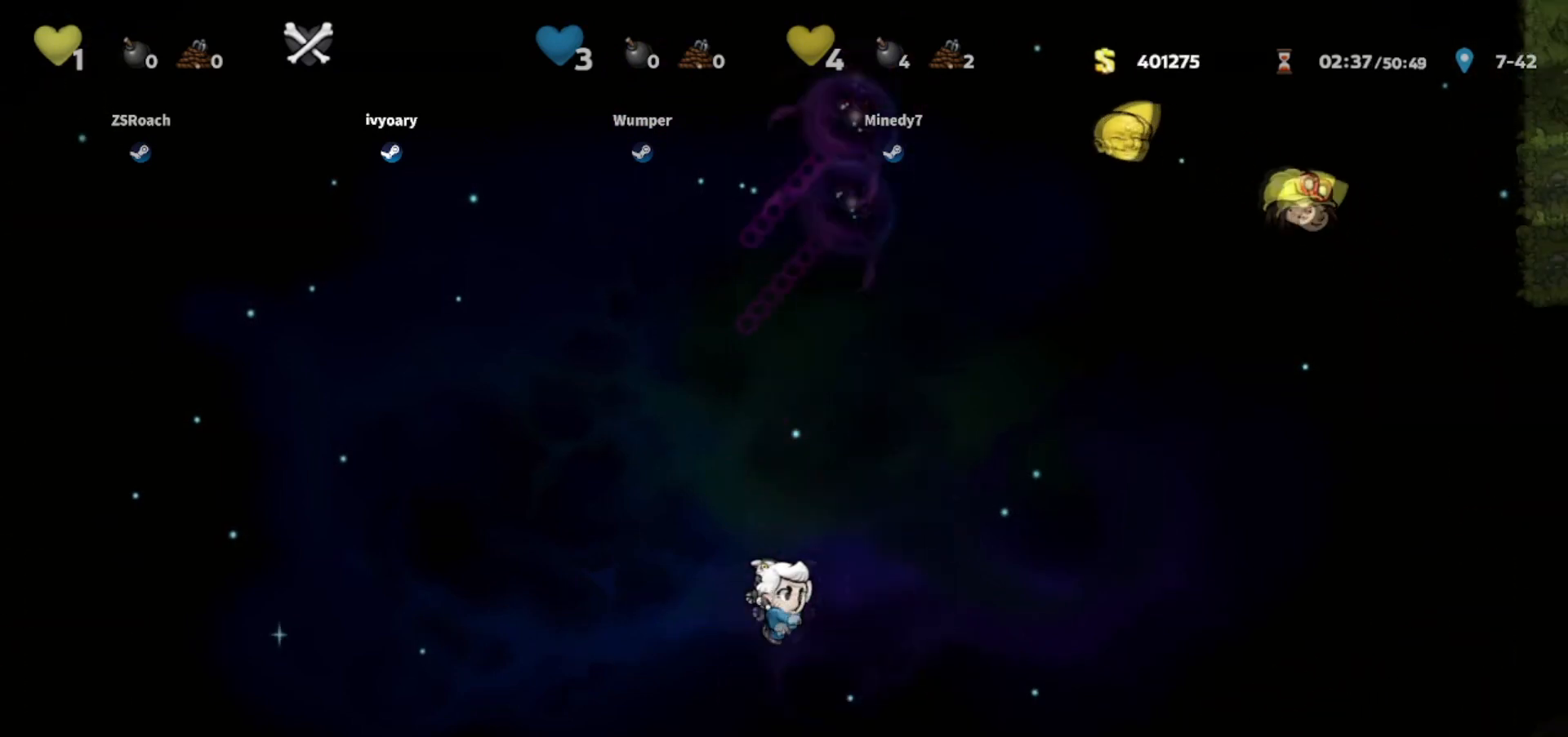
{"keys": [], "events": [[333, "walk", "up"]]}
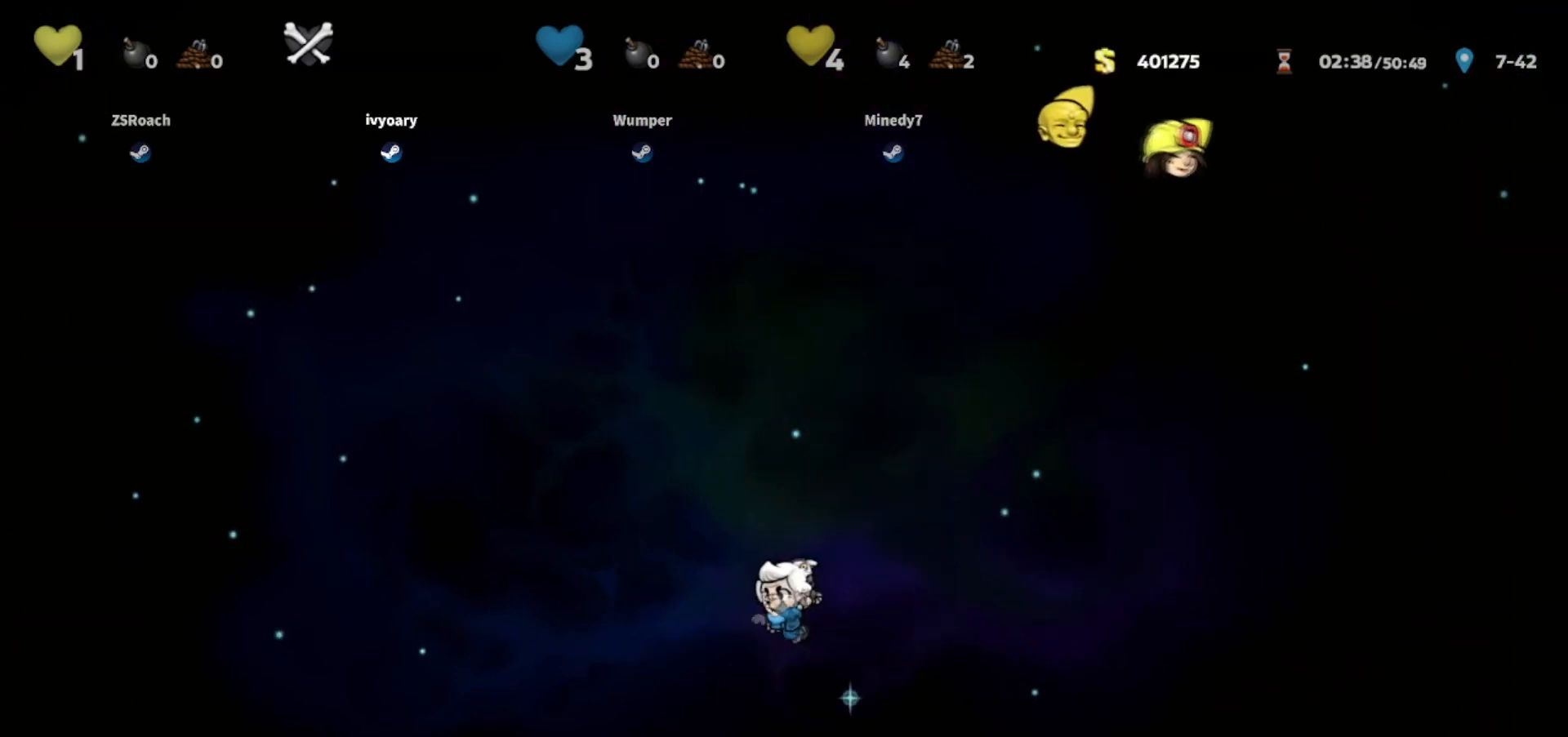
{"keys": [], "events": []}
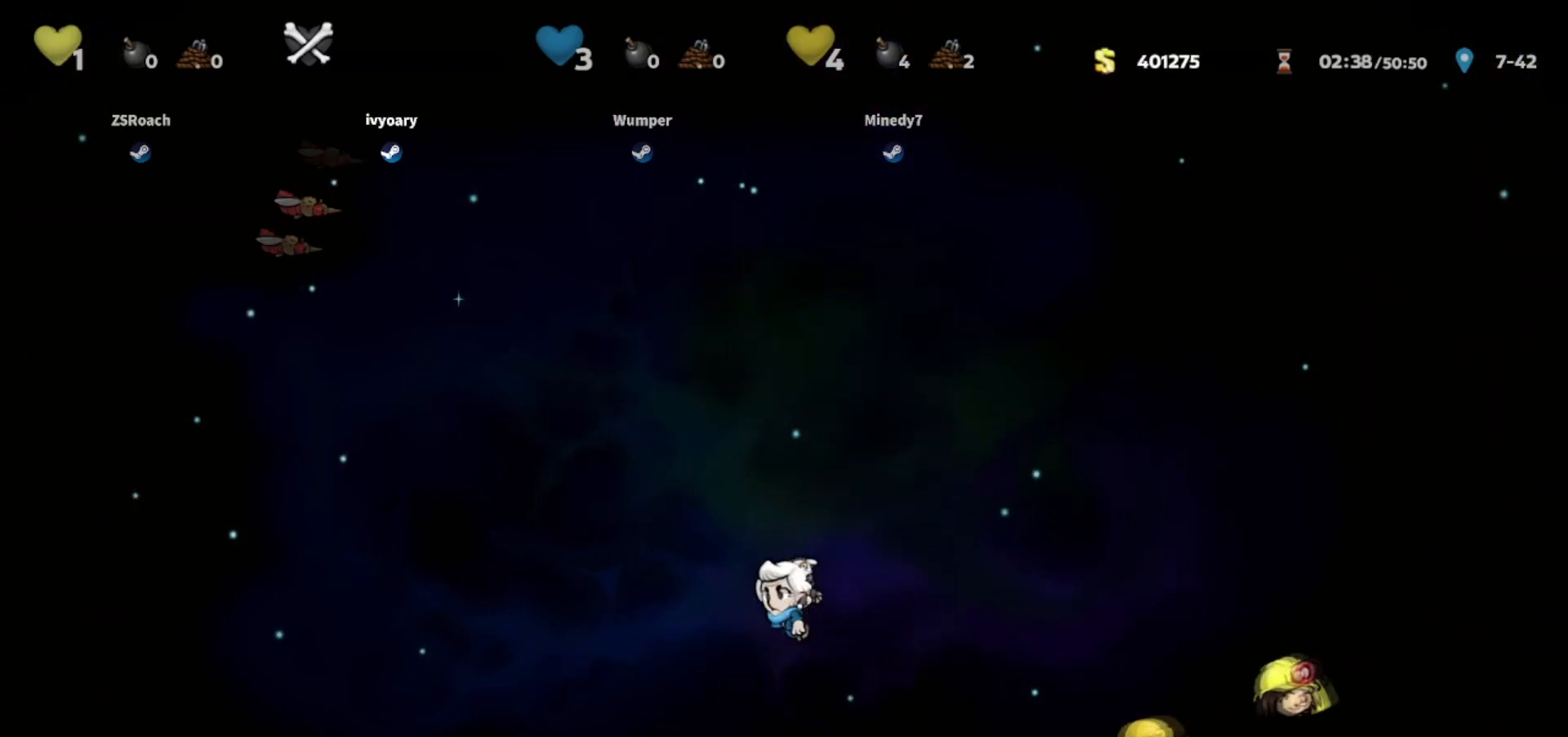
{"keys": [], "events": []}
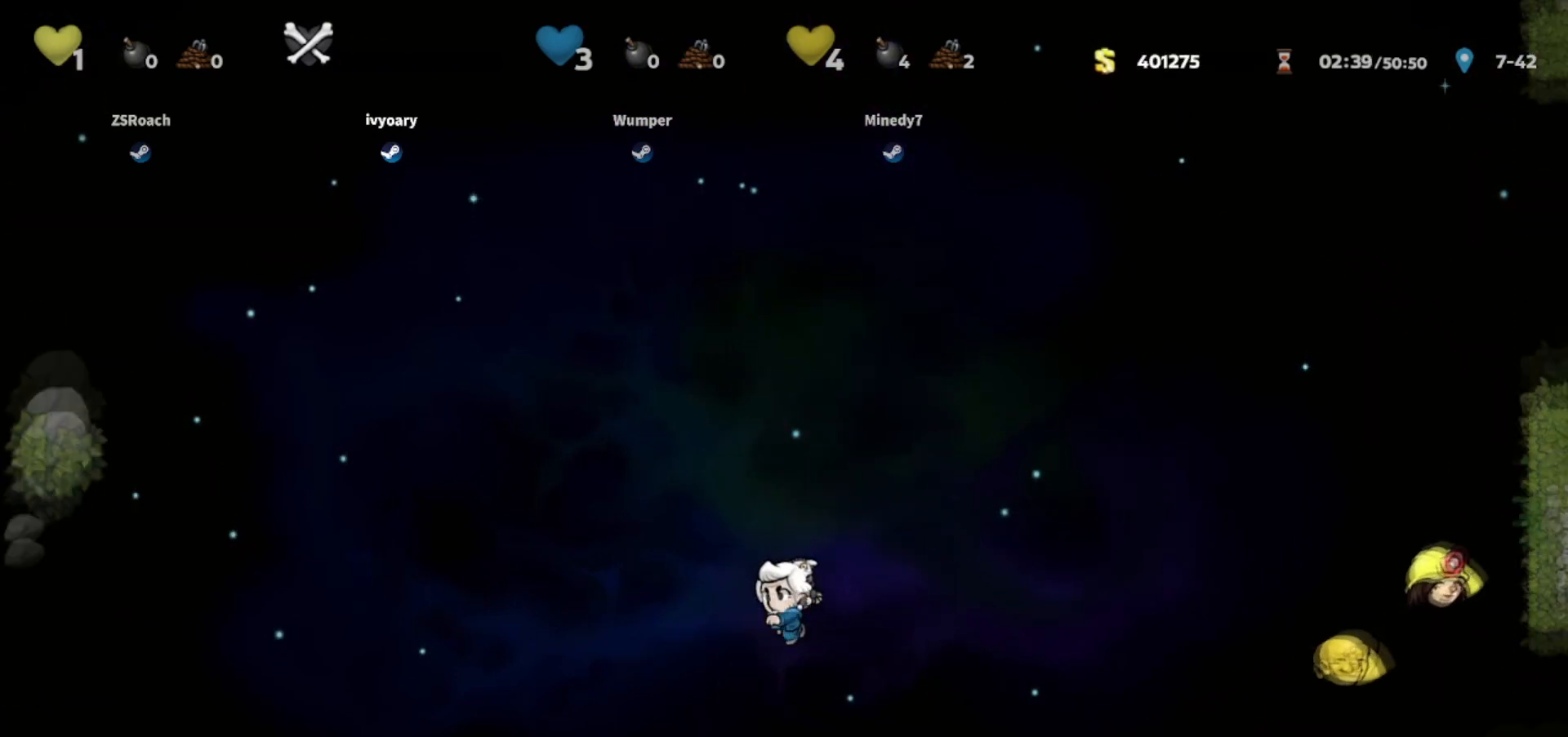
{"keys": ["whip"], "events": [[433, "whip", "down"]]}